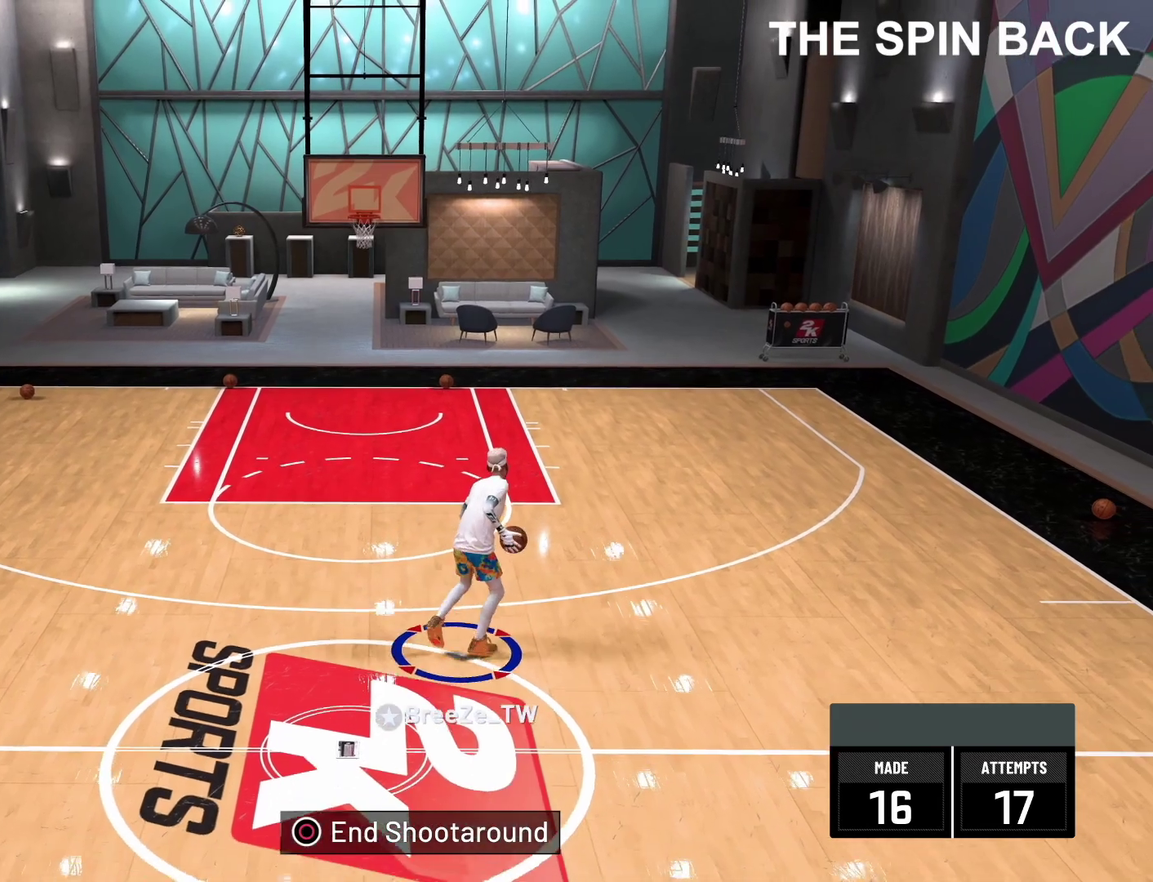
Gameplay with a controller (PlayStation layout); each line is a JSON object with the inputs held at the frame after it (dt_ms = milliseconds from this image to that frame). "events" lists button and stick changes between this image and that frame as [ms after this image, input, new state], when the widget could be followed in between.
{"dt_ms": 300, "buttons": ["SQUARE"], "left_stick": "center", "right_stick": "center", "events": []}
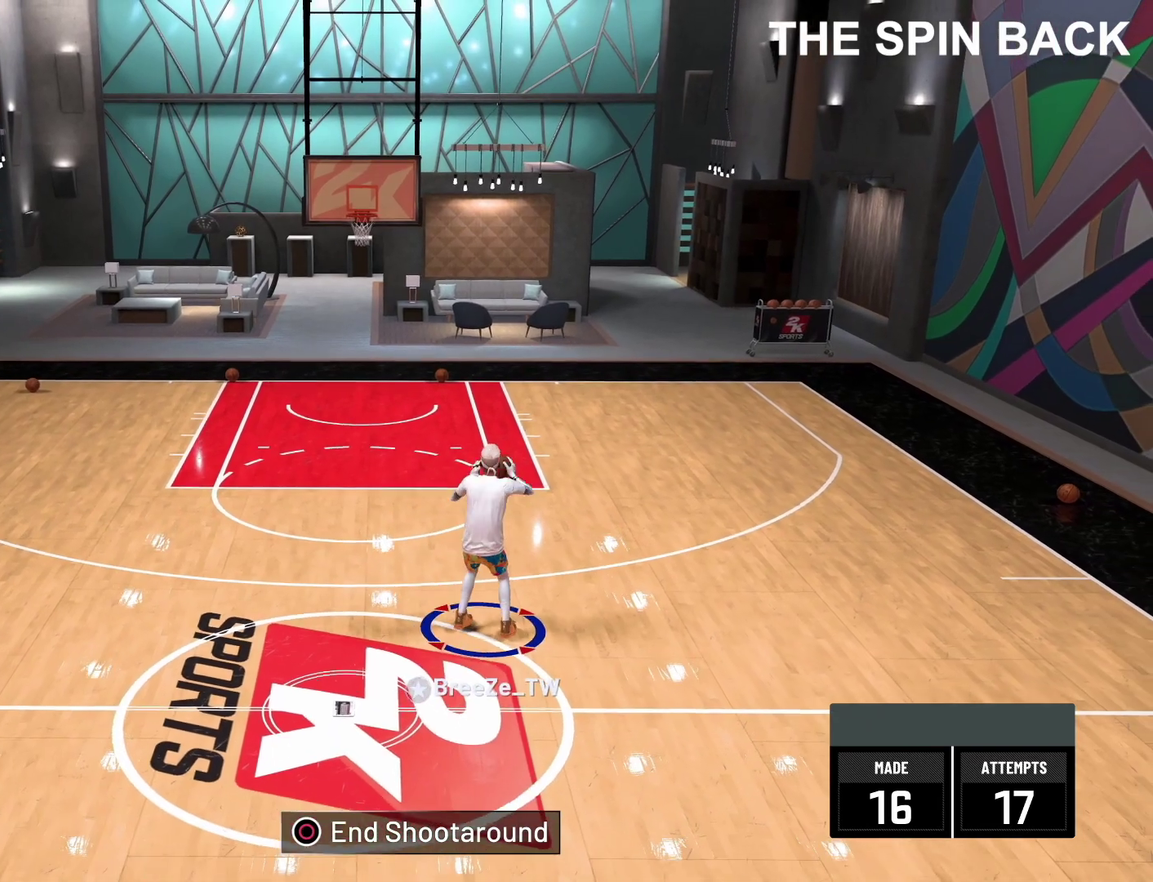
{"dt_ms": 700, "buttons": ["R2"], "left_stick": "up", "right_stick": "center", "events": [[83, "SQUARE", "up"], [600, "left_stick", "up"], [683, "R2", "down"]]}
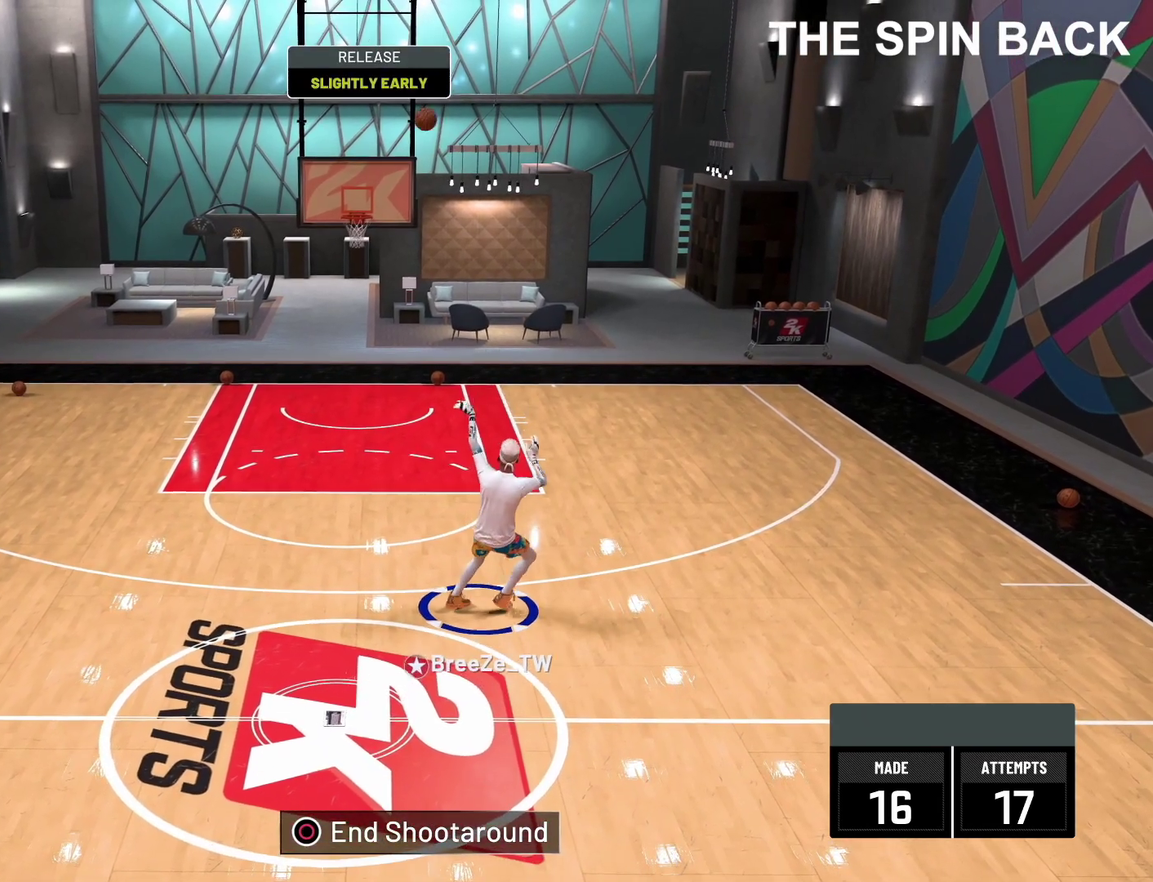
{"dt_ms": 400, "buttons": ["R2"], "left_stick": "up", "right_stick": "center", "events": []}
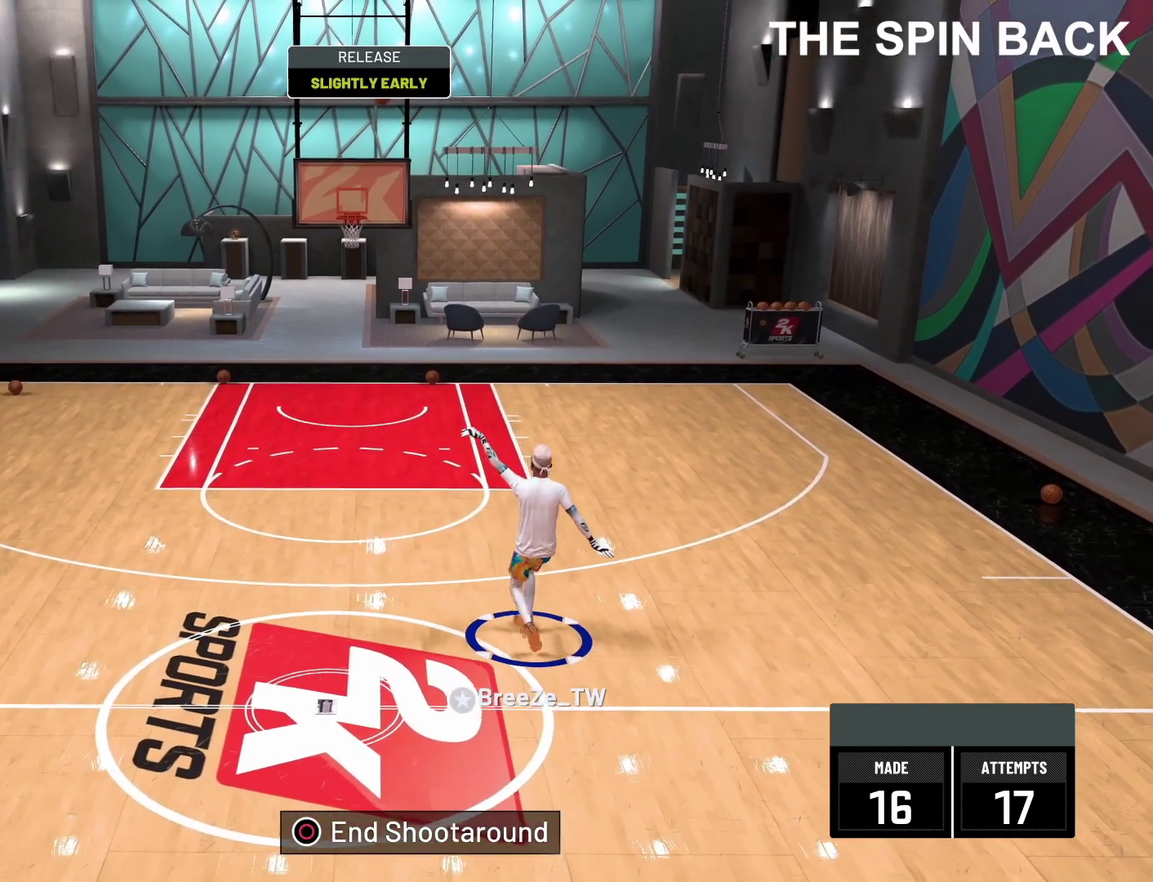
{"dt_ms": 700, "buttons": ["R2"], "left_stick": "up", "right_stick": "center", "events": []}
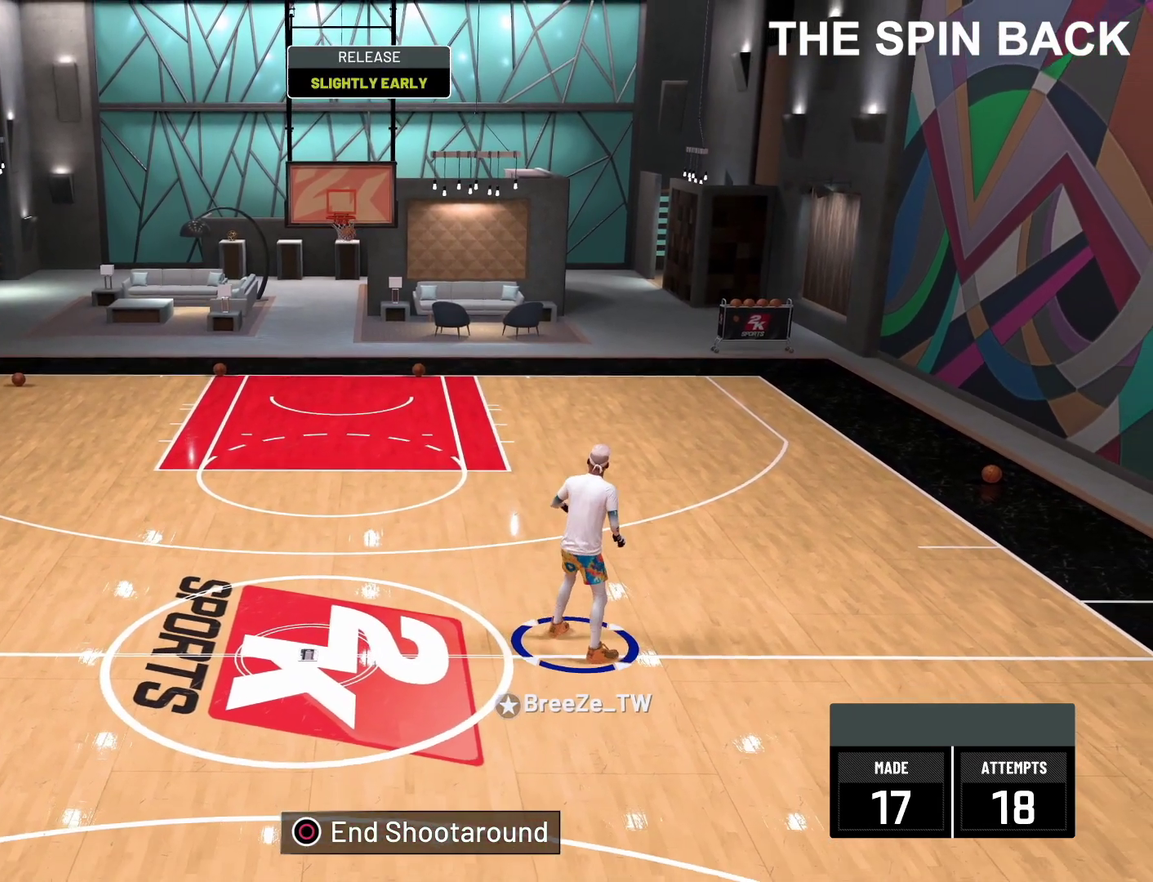
{"dt_ms": 400, "buttons": ["R2"], "left_stick": "up", "right_stick": "center", "events": []}
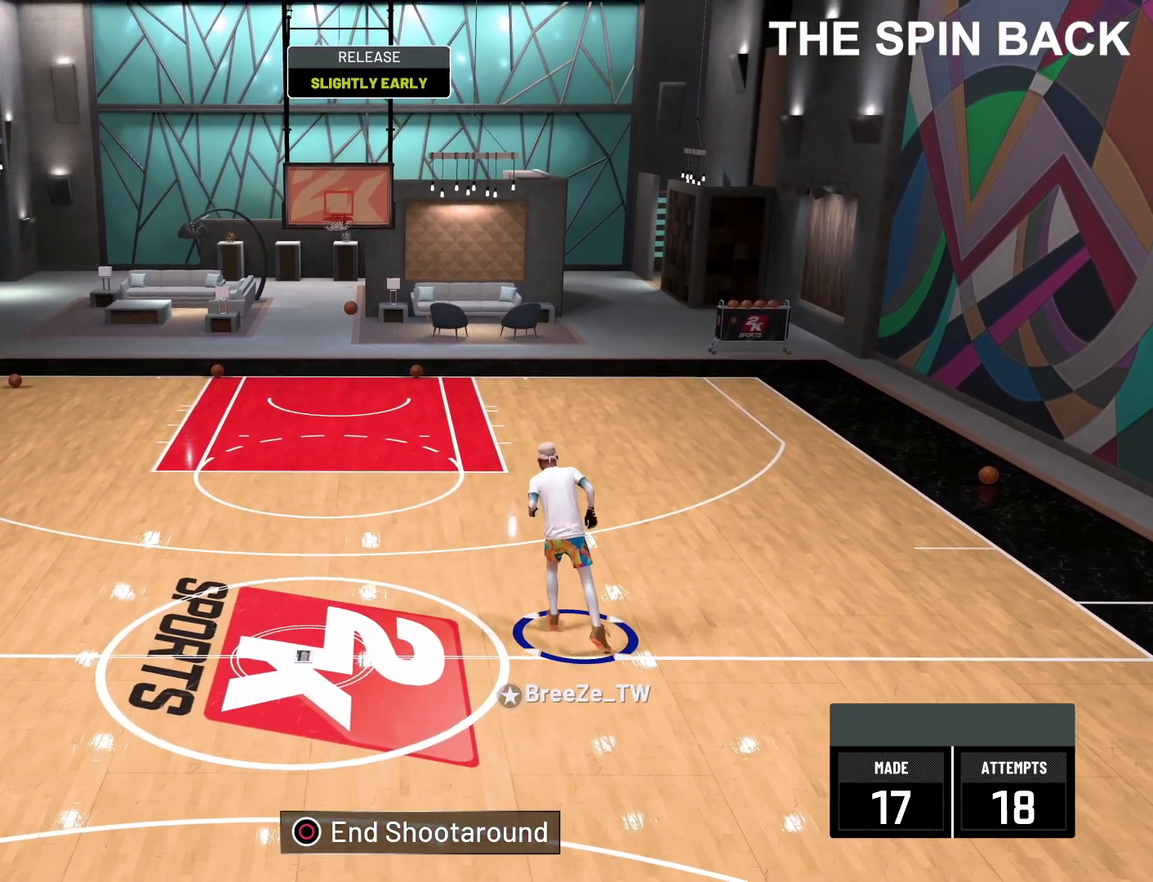
{"dt_ms": 700, "buttons": ["R2"], "left_stick": "up", "right_stick": "center", "events": []}
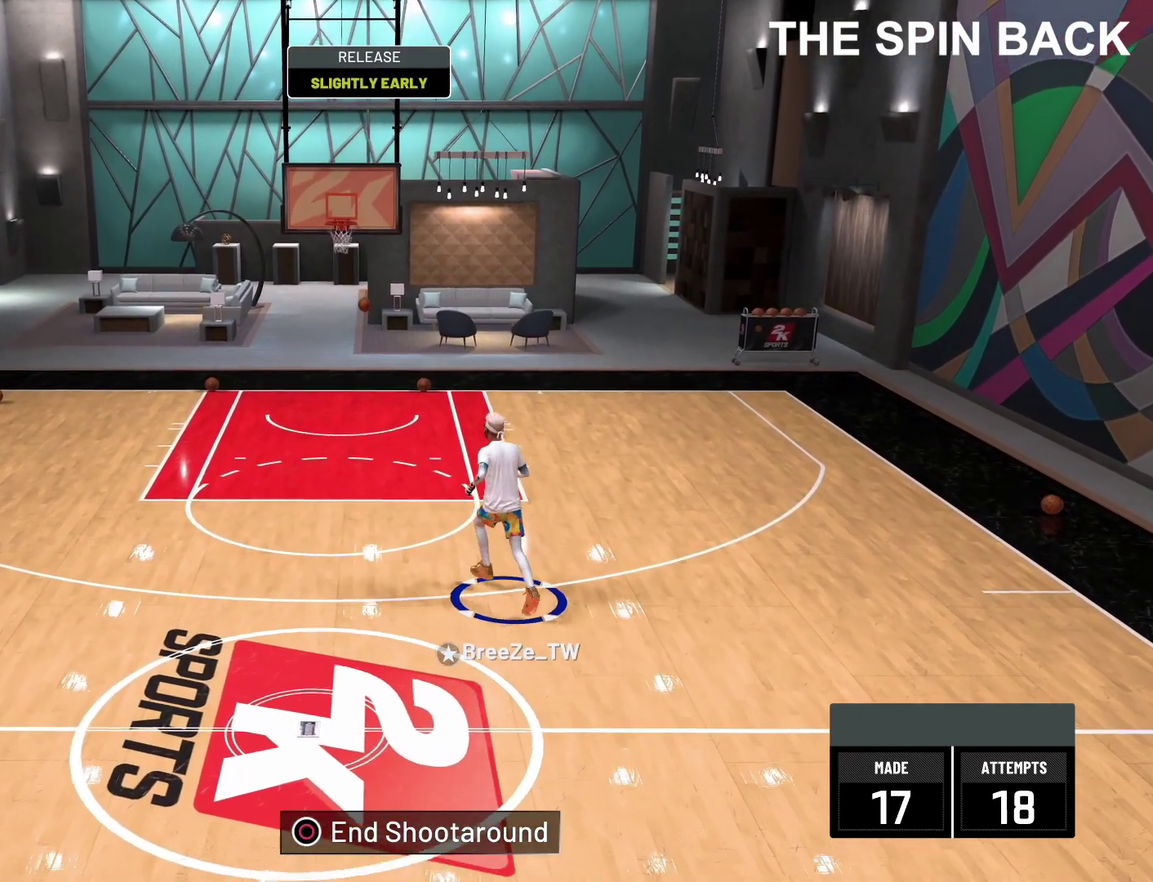
{"dt_ms": 300, "buttons": ["R2"], "left_stick": "up", "right_stick": "center", "events": []}
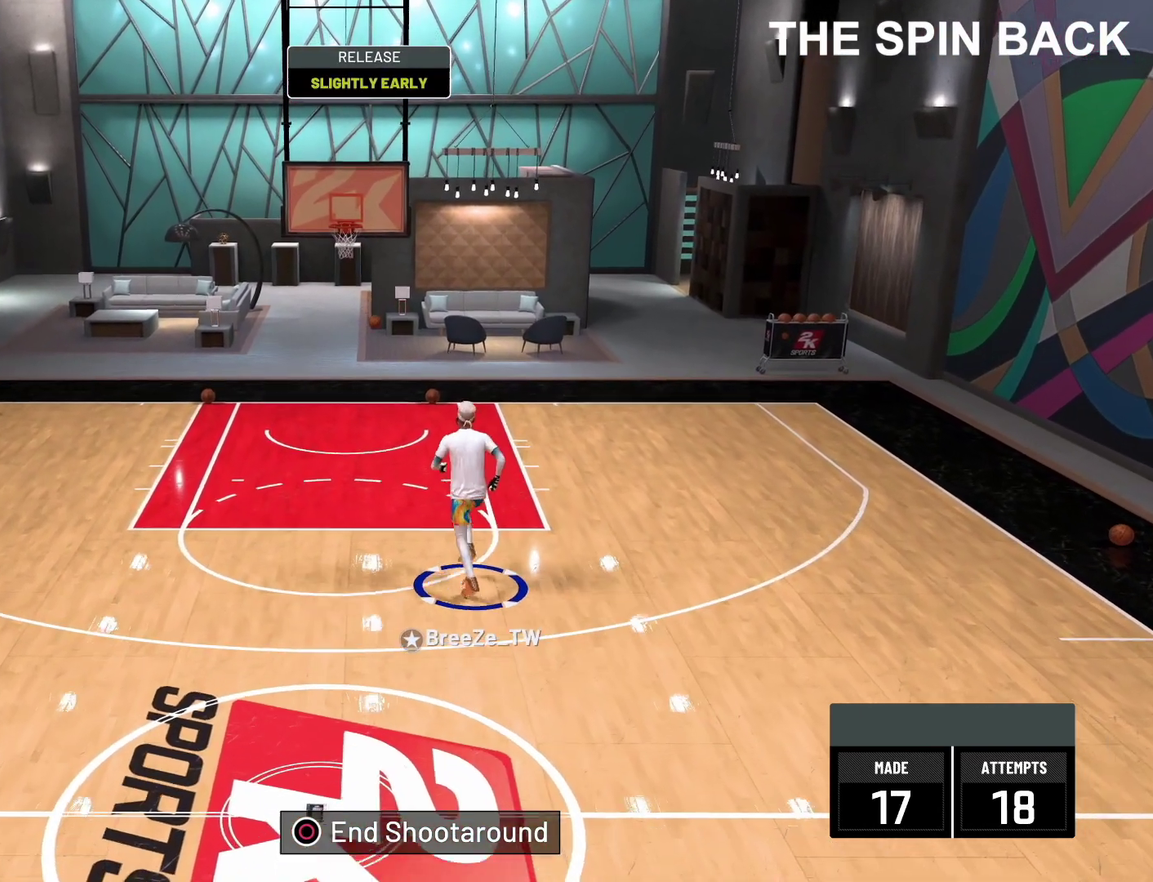
{"dt_ms": 400, "buttons": ["R2"], "left_stick": "up", "right_stick": "center", "events": []}
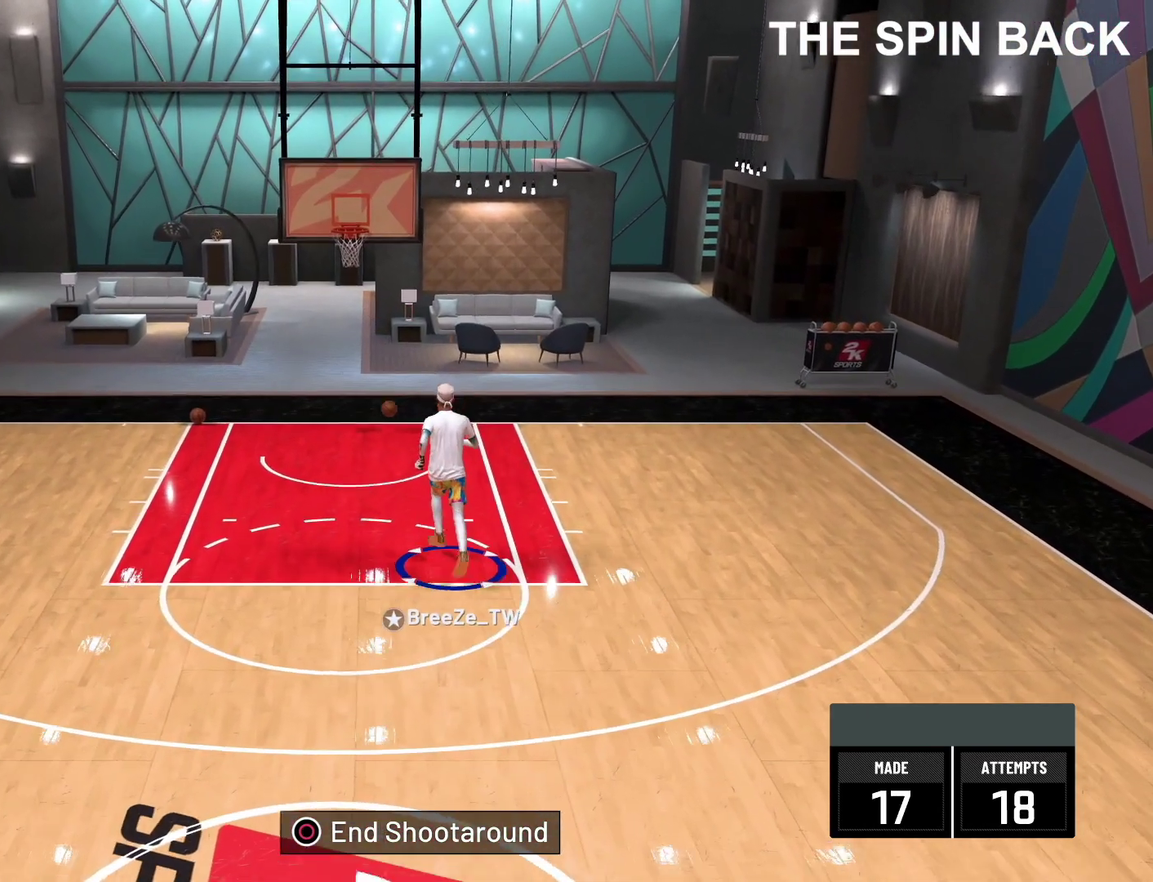
{"dt_ms": 600, "buttons": ["R2"], "left_stick": "up", "right_stick": "center", "events": []}
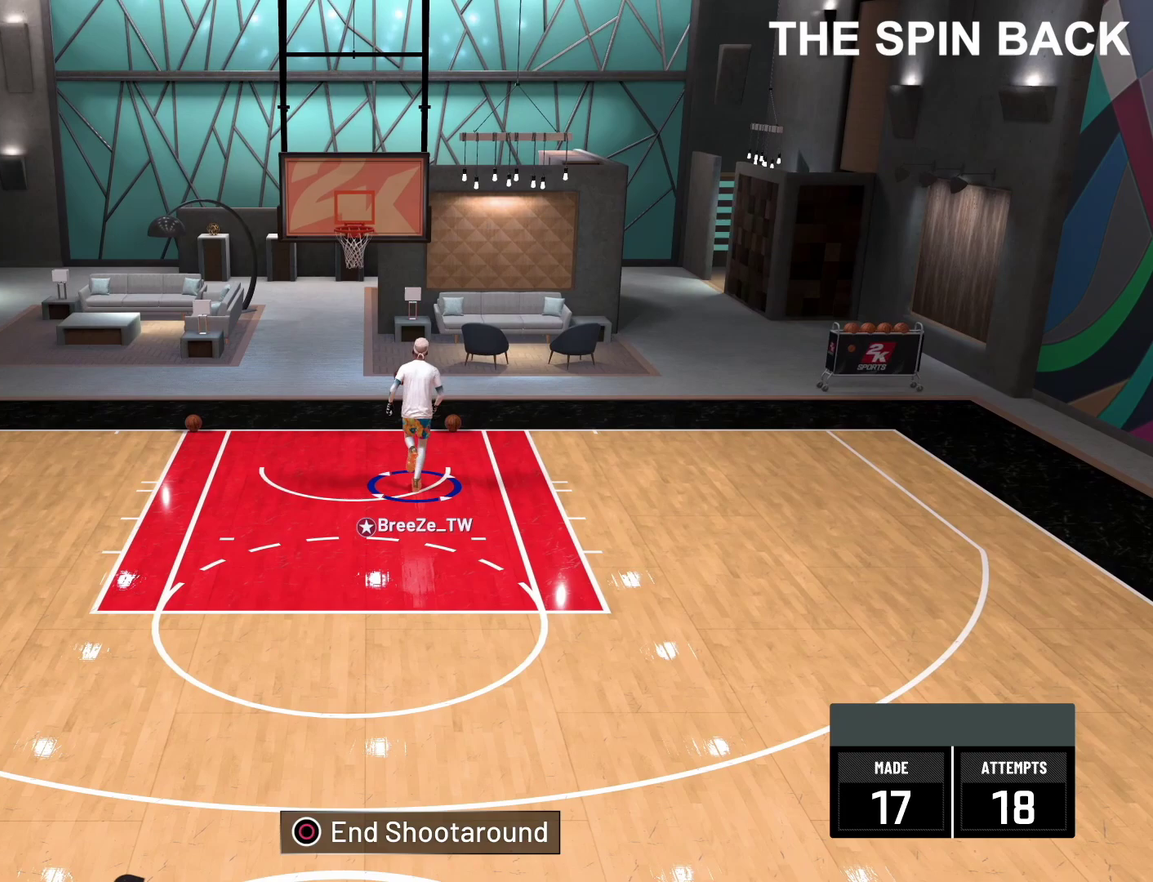
{"dt_ms": 600, "buttons": ["R2"], "left_stick": "left", "right_stick": "center", "events": [[333, "R2", "up"], [450, "left_stick", "up-left"], [533, "left_stick", "left"], [550, "R2", "down"]]}
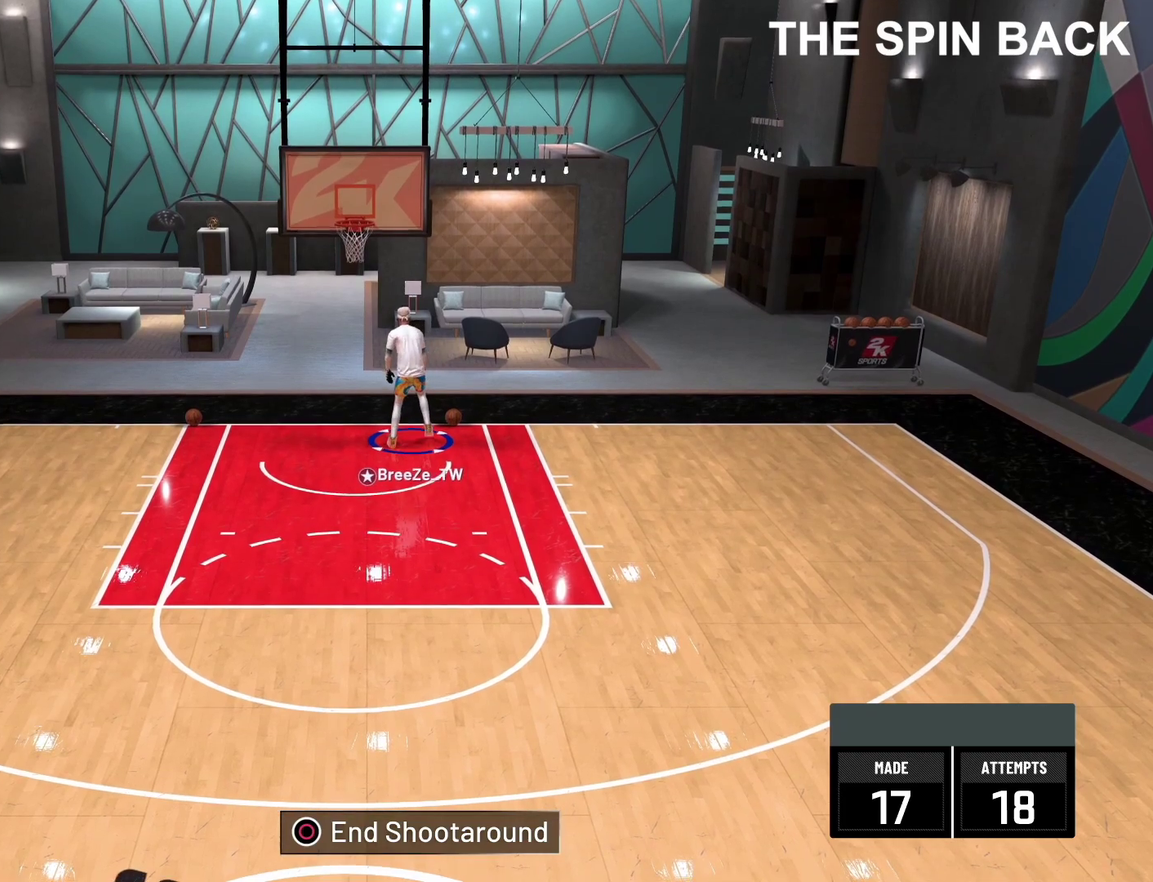
{"dt_ms": 400, "buttons": ["R2"], "left_stick": "down-left", "right_stick": "center", "events": [[17, "left_stick", "down-left"]]}
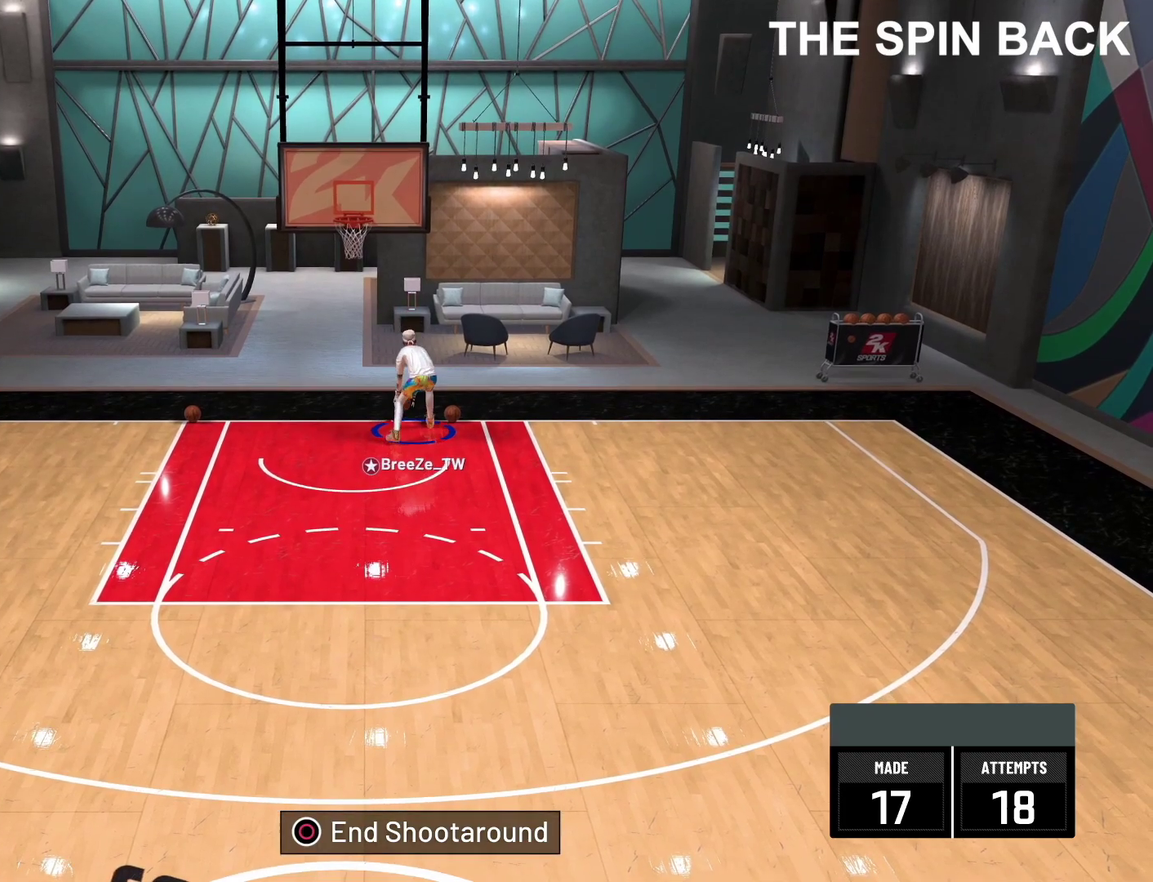
{"dt_ms": 500, "buttons": ["R2"], "left_stick": "down-left", "right_stick": "center", "events": []}
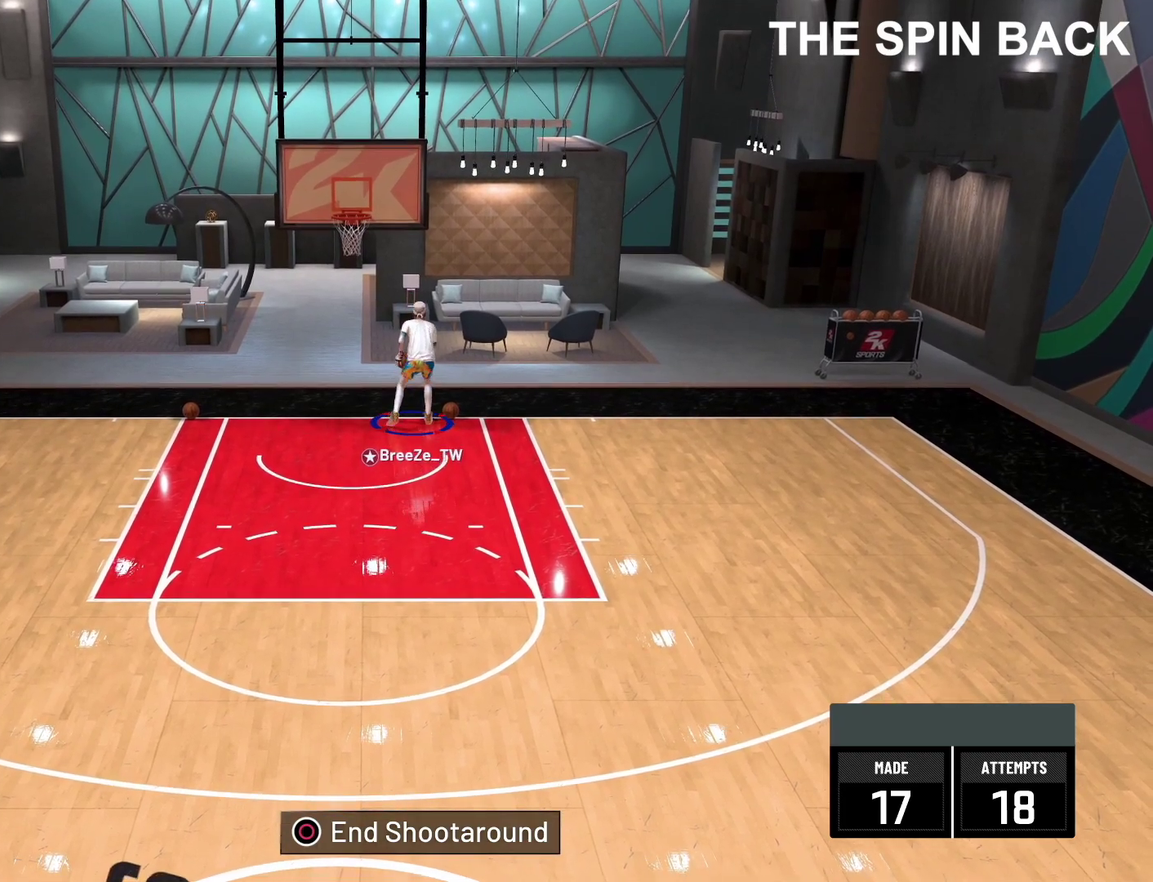
{"dt_ms": 500, "buttons": ["R2"], "left_stick": "down", "right_stick": "center", "events": [[383, "left_stick", "down"]]}
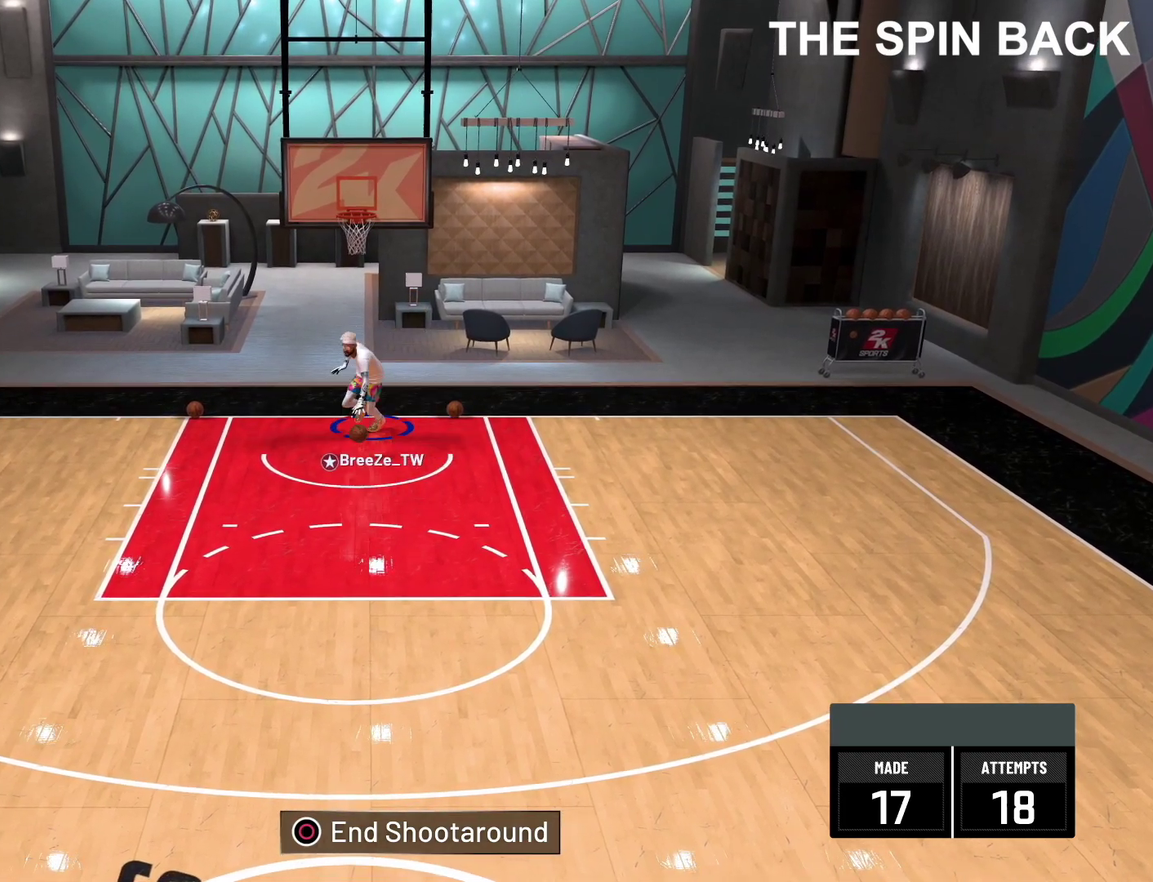
{"dt_ms": 600, "buttons": ["R2"], "left_stick": "down-right", "right_stick": "center", "events": [[600, "left_stick", "down-right"]]}
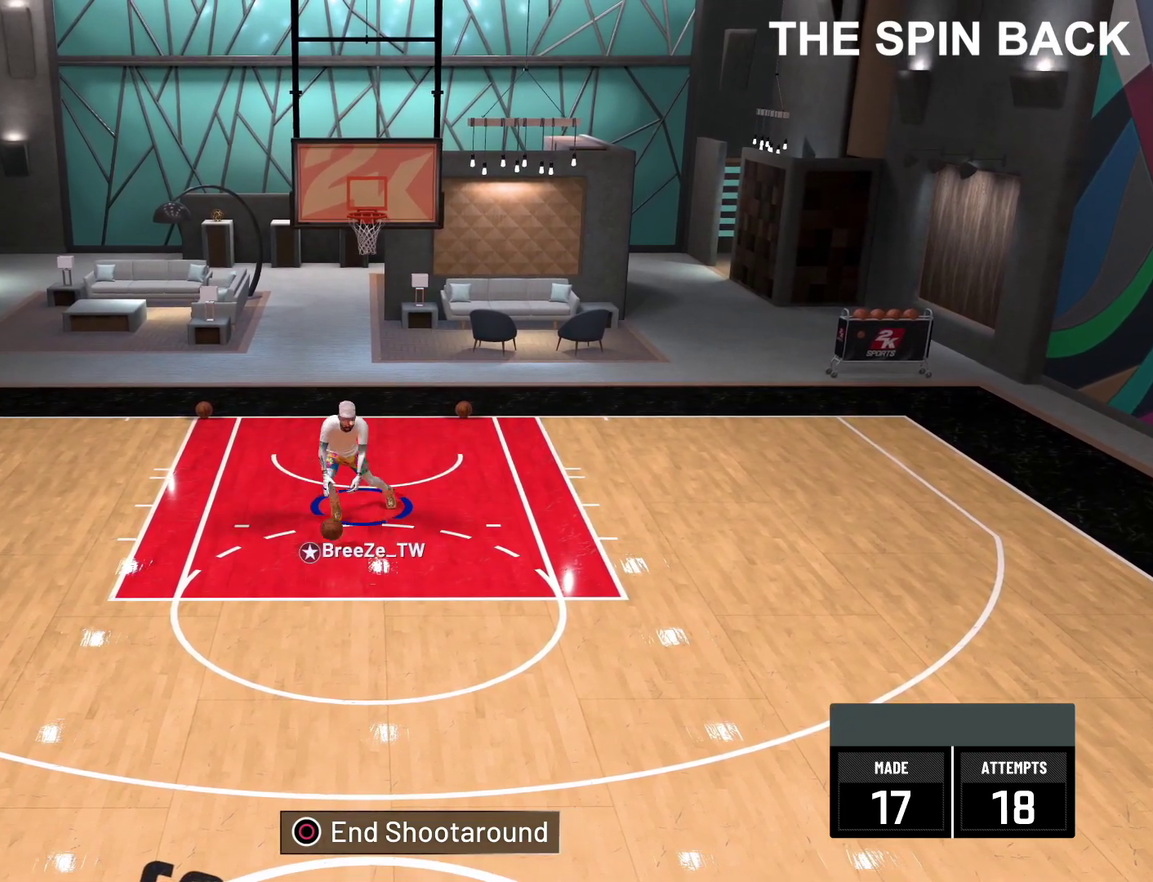
{"dt_ms": 400, "buttons": ["R2"], "left_stick": "down-right", "right_stick": "center", "events": []}
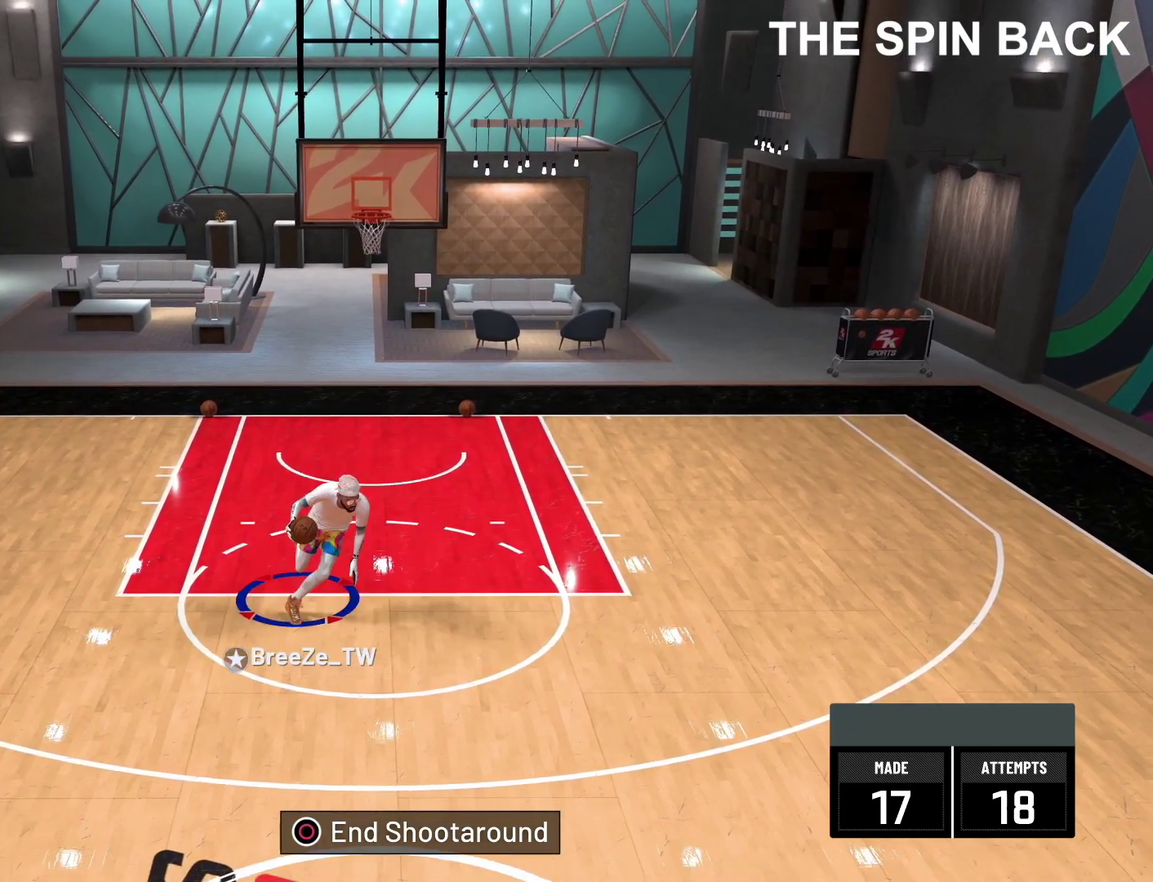
{"dt_ms": 600, "buttons": [], "left_stick": "center", "right_stick": "center", "events": [[233, "left_stick", "right"], [333, "right_stick", "down-left"], [450, "R2", "up"], [450, "right_stick", "center"], [517, "left_stick", "center"]]}
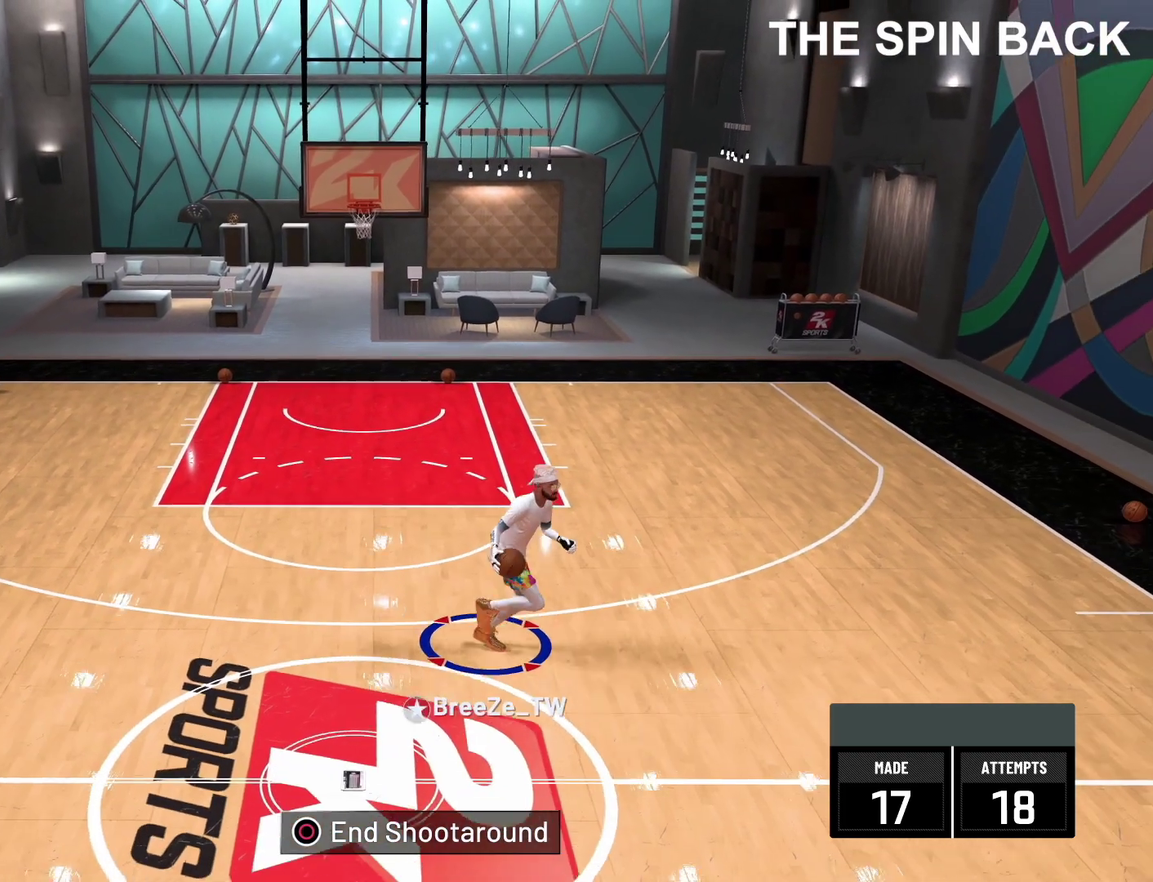
{"dt_ms": 400, "buttons": ["R2"], "left_stick": "up-left", "right_stick": "center", "events": [[83, "R2", "down"], [83, "left_stick", "up-left"]]}
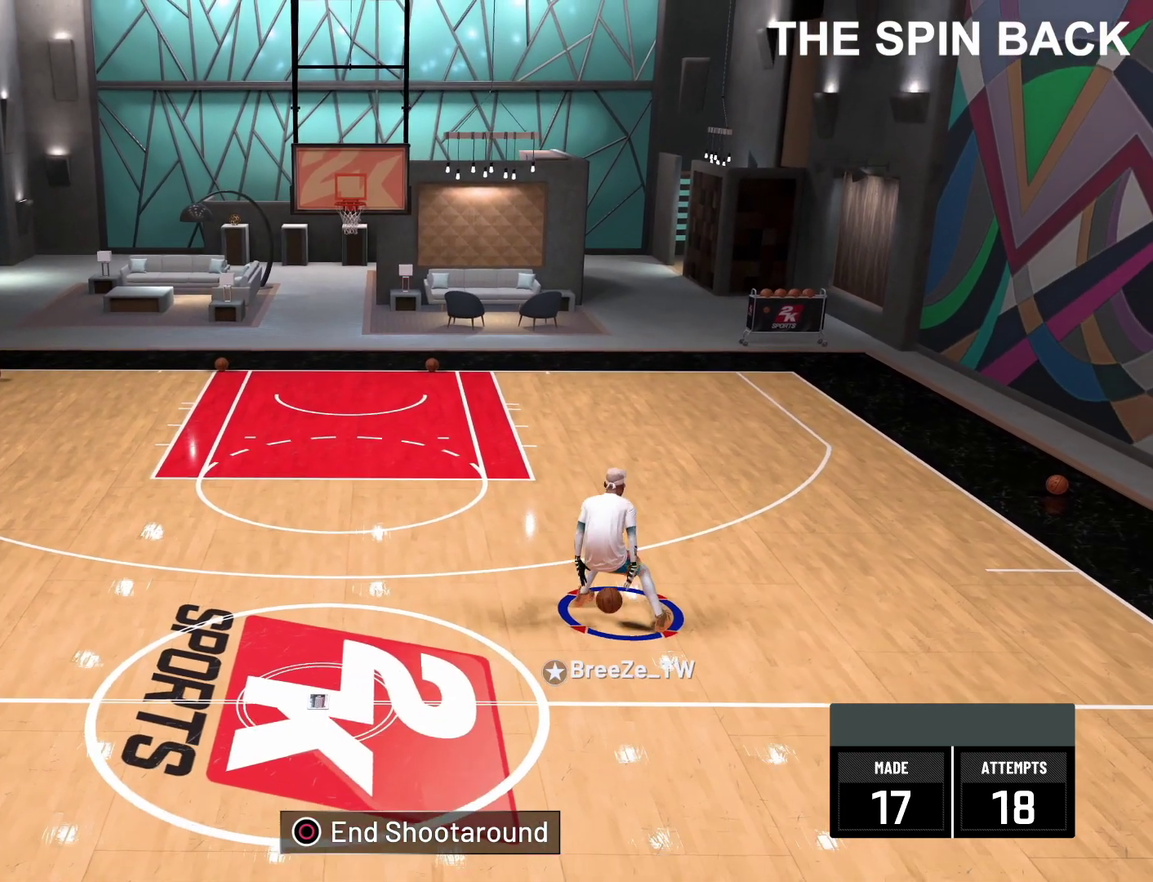
{"dt_ms": 300, "buttons": ["R2"], "left_stick": "up-left", "right_stick": "center", "events": []}